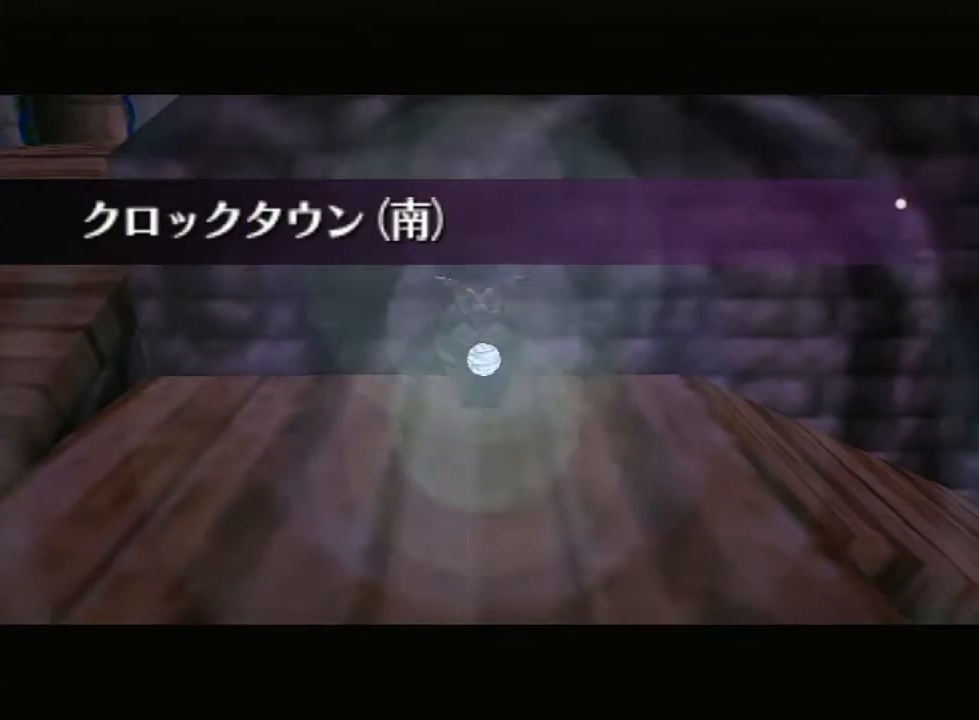
Gameplay with a controller (Nintendo layout); each line is a JSON object with the inputs held at the frame after it. "events" lists button and stick changes between this image and that frame as [ms after this image, input, new state], when the widget could be followed in between. Not read: L3 R3.
{"buttons": ["R1"], "left_stick": "center", "right_stick": "down", "events": [[500, "R1", "down"], [500, "right_stick", "down"]]}
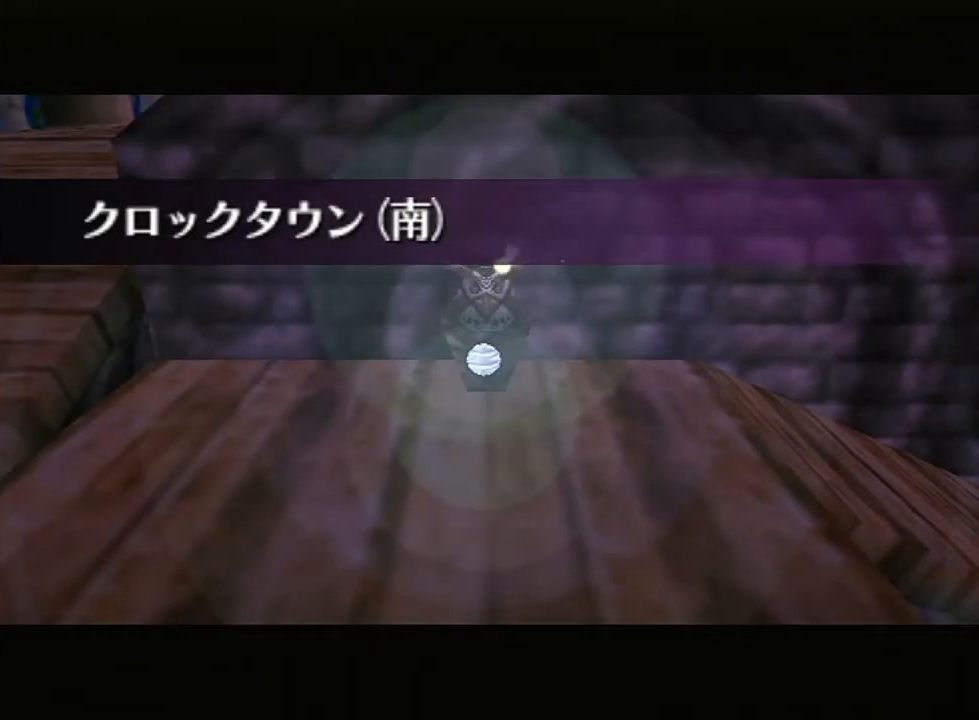
{"buttons": [], "left_stick": "center", "right_stick": "center", "events": [[17, "R1", "up"], [17, "right_stick", "center"]]}
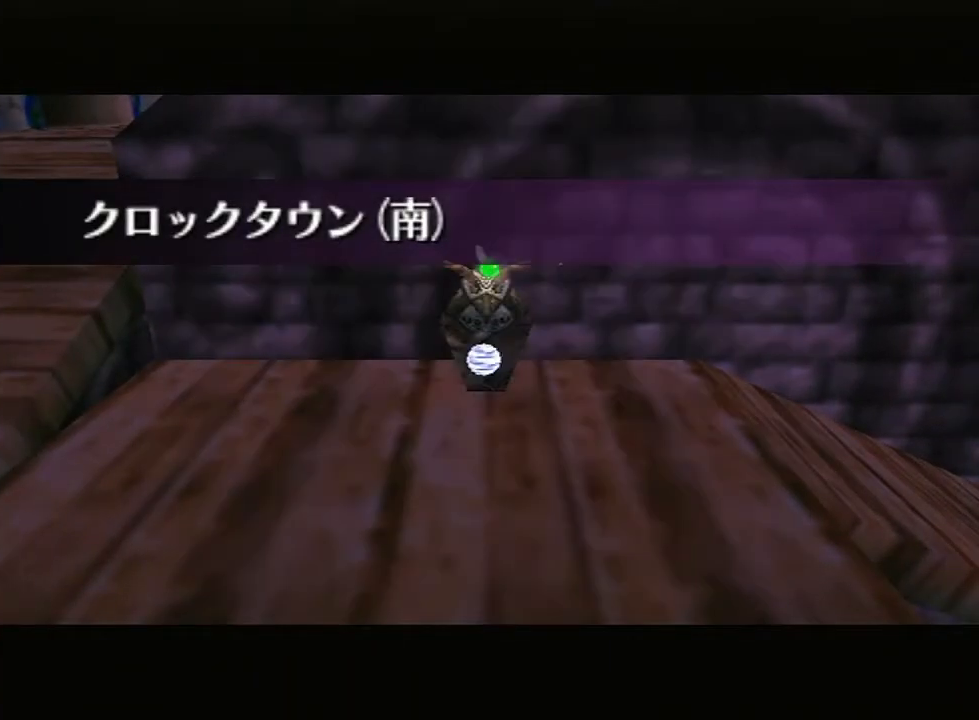
{"buttons": [], "left_stick": "down", "right_stick": "center", "events": [[333, "left_stick", "down"]]}
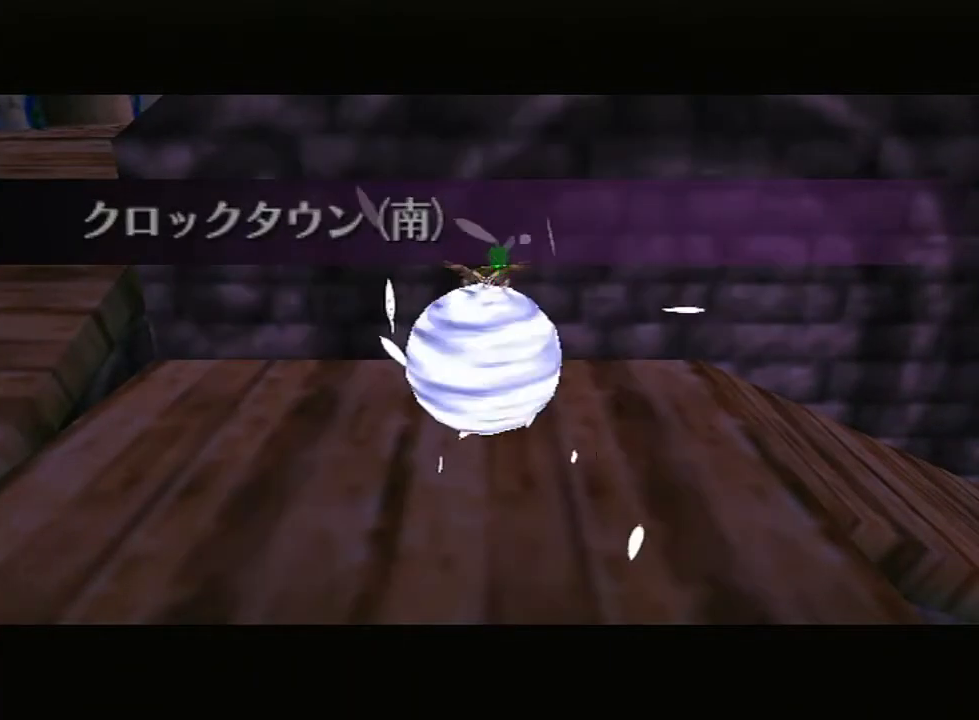
{"buttons": [], "left_stick": "down", "right_stick": "center", "events": []}
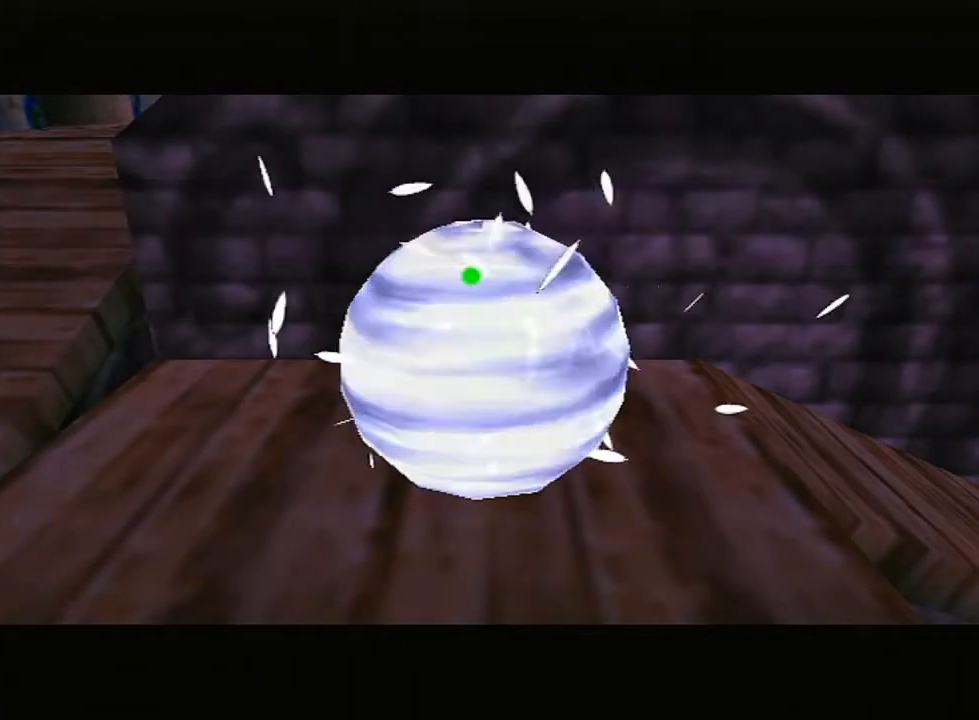
{"buttons": [], "left_stick": "down", "right_stick": "center", "events": []}
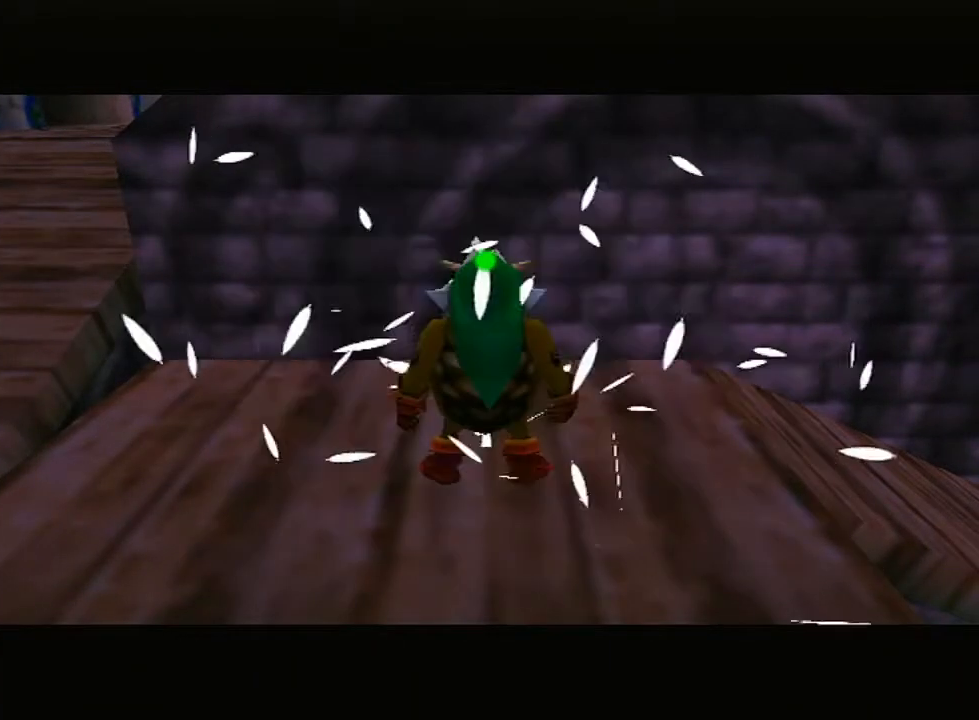
{"buttons": [], "left_stick": "down", "right_stick": "center", "events": []}
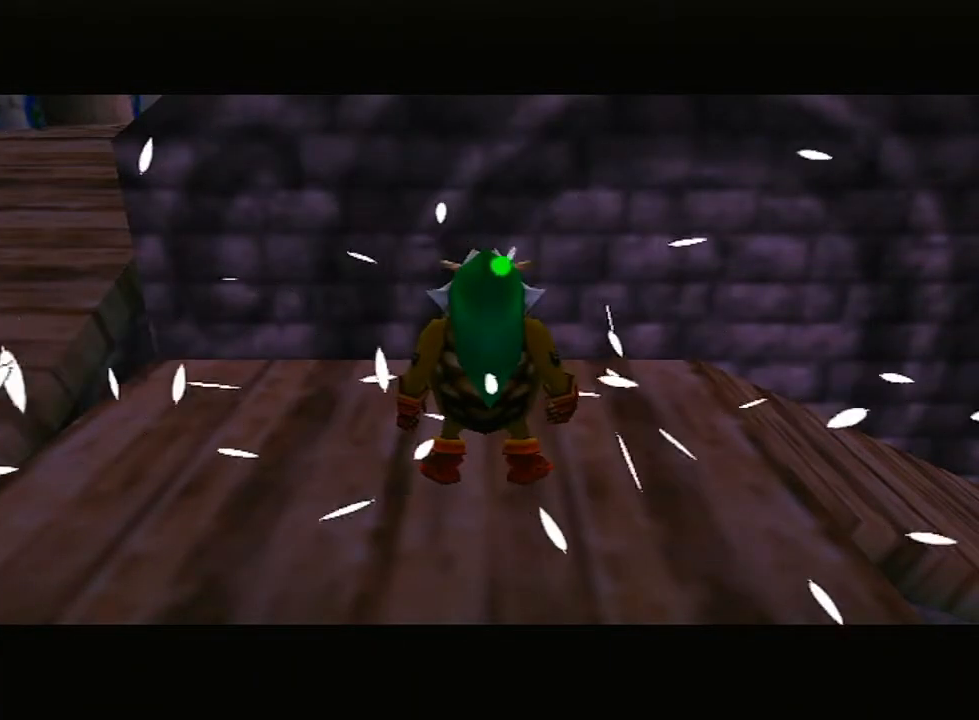
{"buttons": [], "left_stick": "down", "right_stick": "center", "events": []}
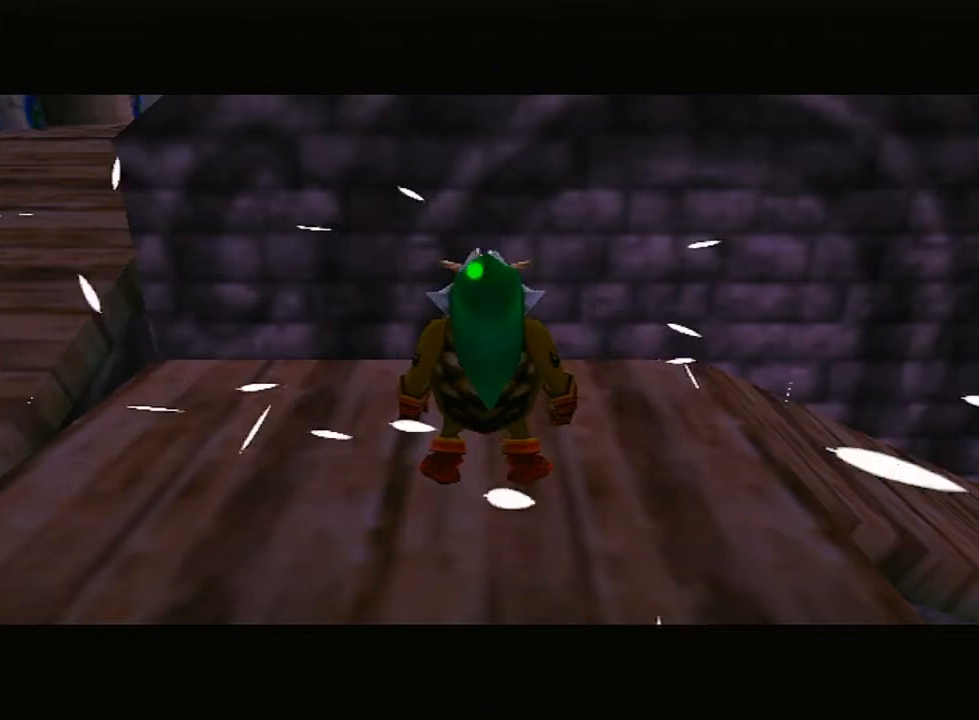
{"buttons": ["A"], "left_stick": "down", "right_stick": "center", "events": [[333, "A", "down"]]}
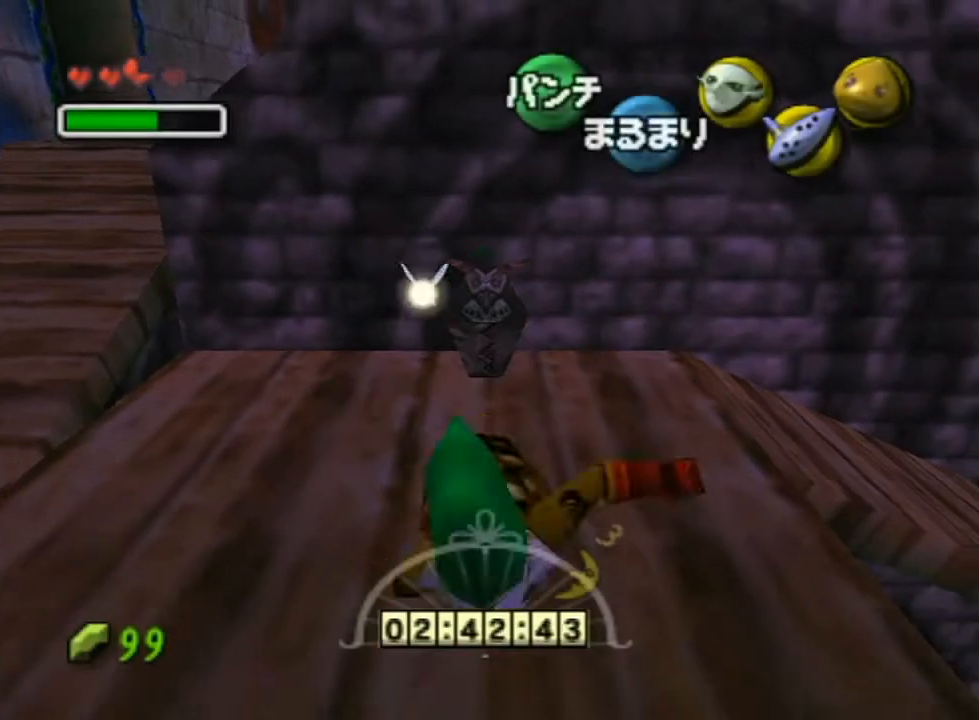
{"buttons": ["A"], "left_stick": "down", "right_stick": "center", "events": []}
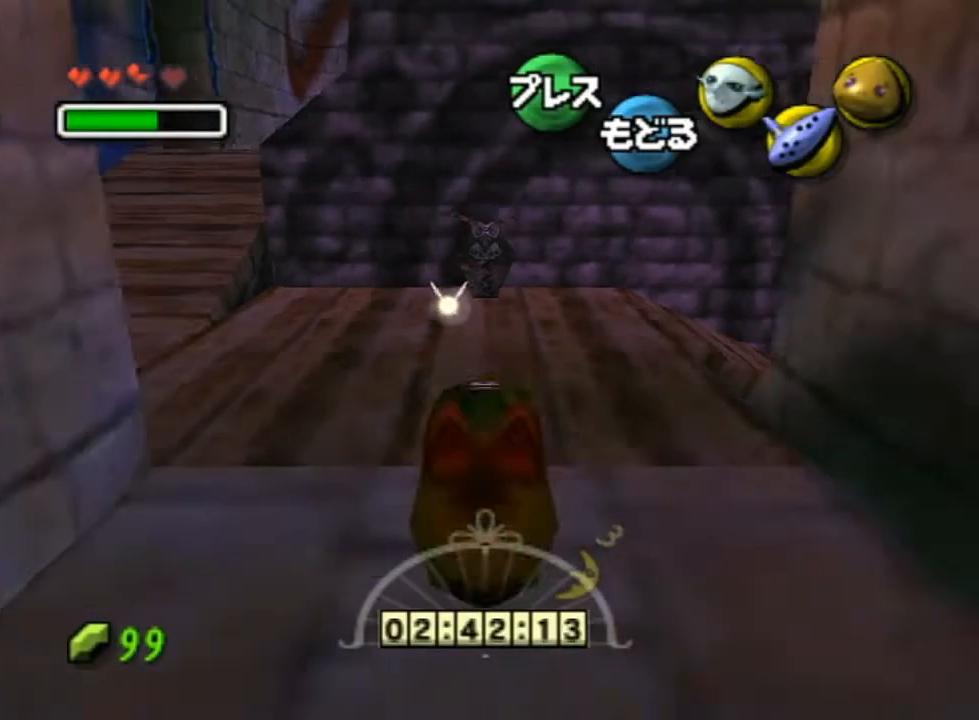
{"buttons": ["A"], "left_stick": "down", "right_stick": "center", "events": []}
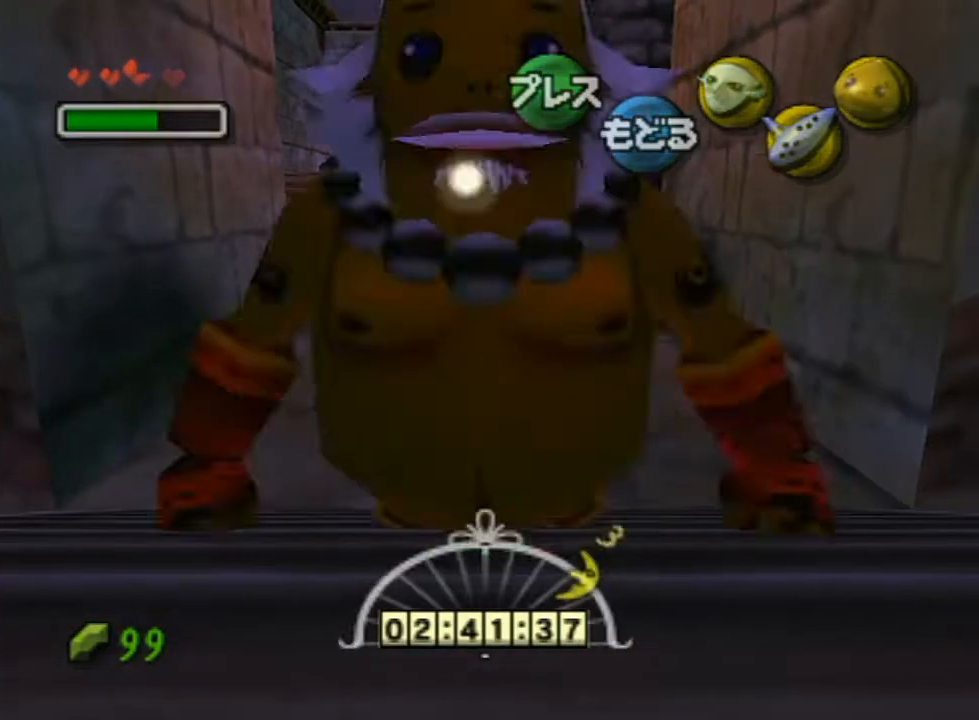
{"buttons": [], "left_stick": "center", "right_stick": "center", "events": [[333, "A", "up"], [417, "left_stick", "center"]]}
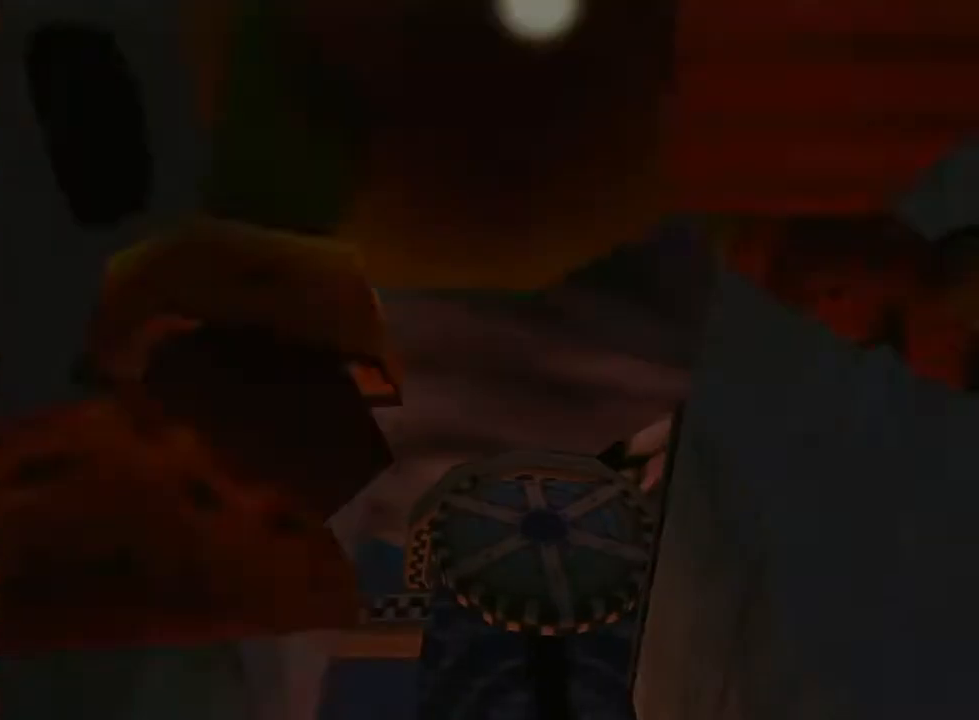
{"buttons": [], "left_stick": "down-left", "right_stick": "center", "events": [[300, "left_stick", "down-left"]]}
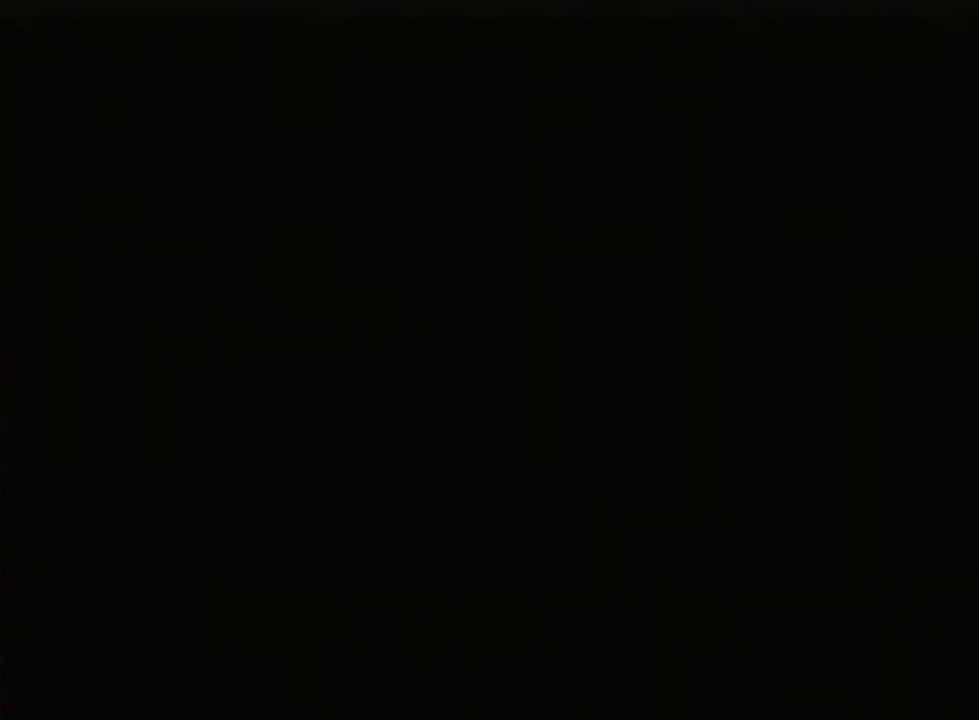
{"buttons": [], "left_stick": "down-left", "right_stick": "center", "events": []}
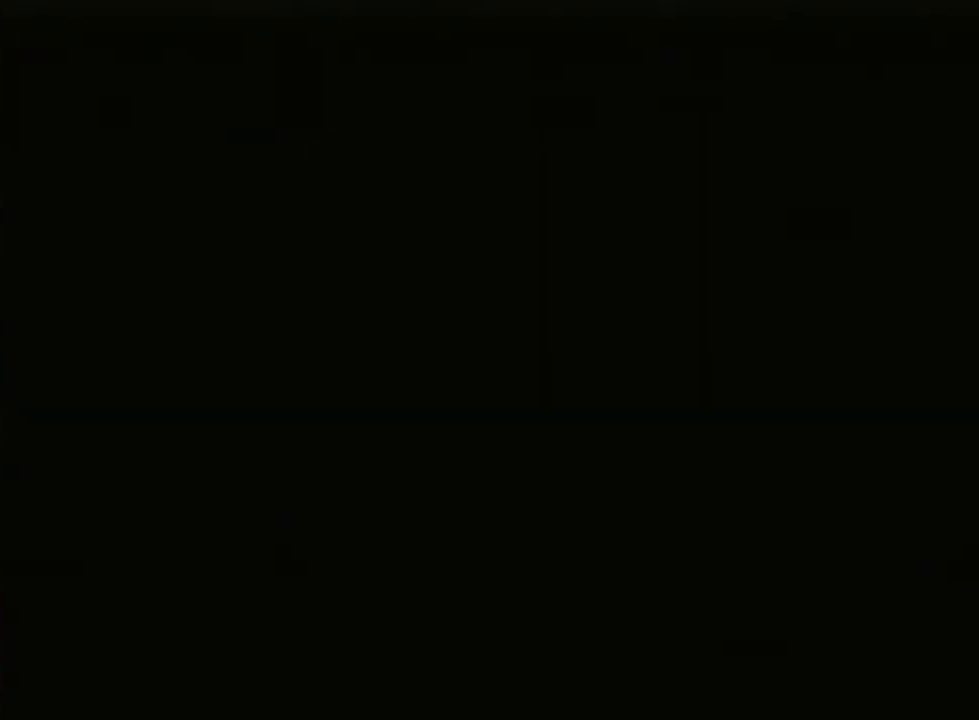
{"buttons": [], "left_stick": "down-left", "right_stick": "center", "events": []}
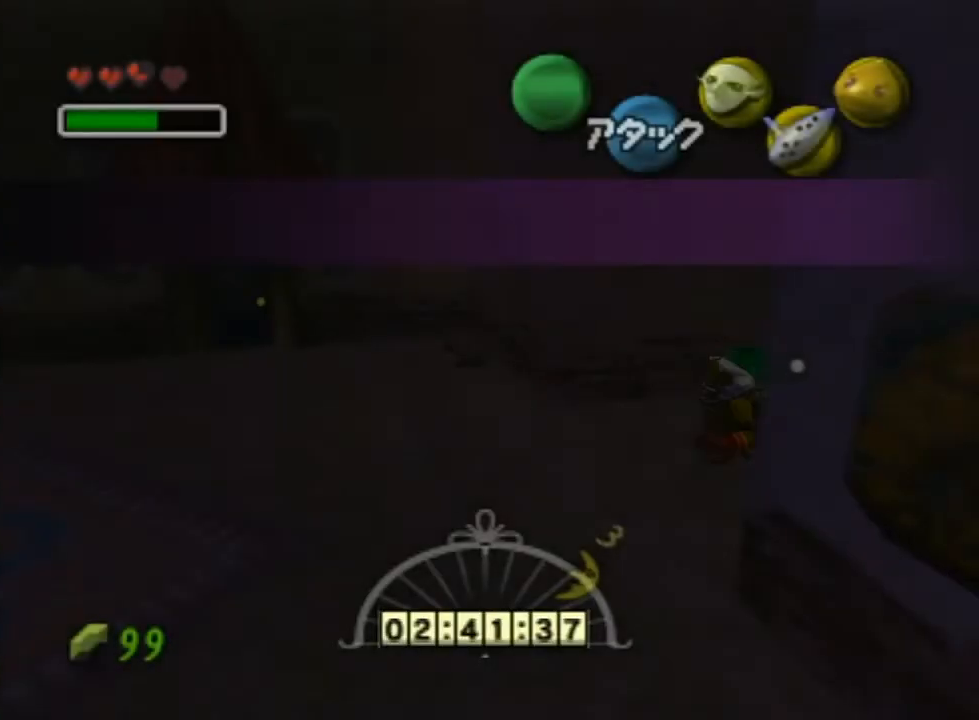
{"buttons": [], "left_stick": "down-left", "right_stick": "center", "events": []}
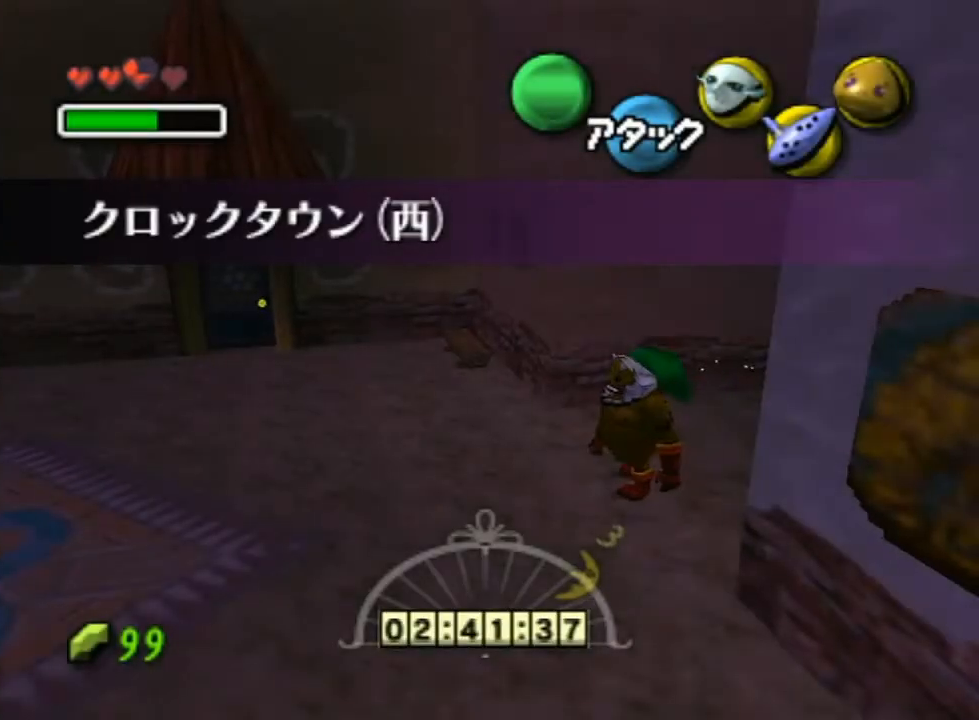
{"buttons": ["A", "L1"], "left_stick": "down-left", "right_stick": "center", "events": [[267, "A", "down"], [333, "L1", "down"]]}
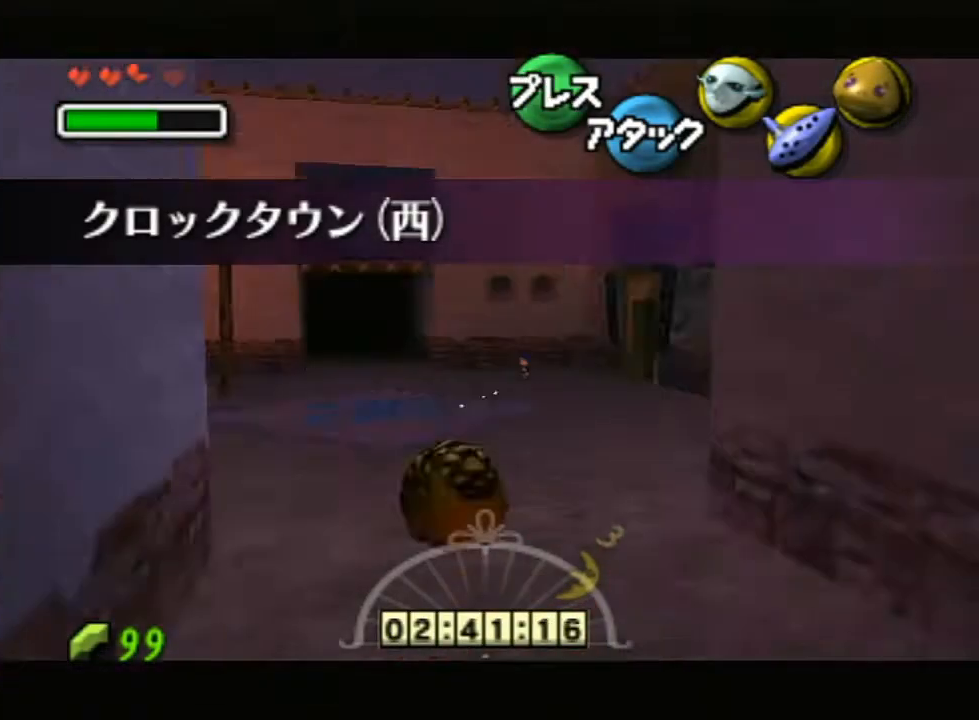
{"buttons": ["A"], "left_stick": "up-left", "right_stick": "center", "events": [[50, "left_stick", "center"], [133, "L1", "up"], [133, "left_stick", "up"], [417, "left_stick", "up-left"]]}
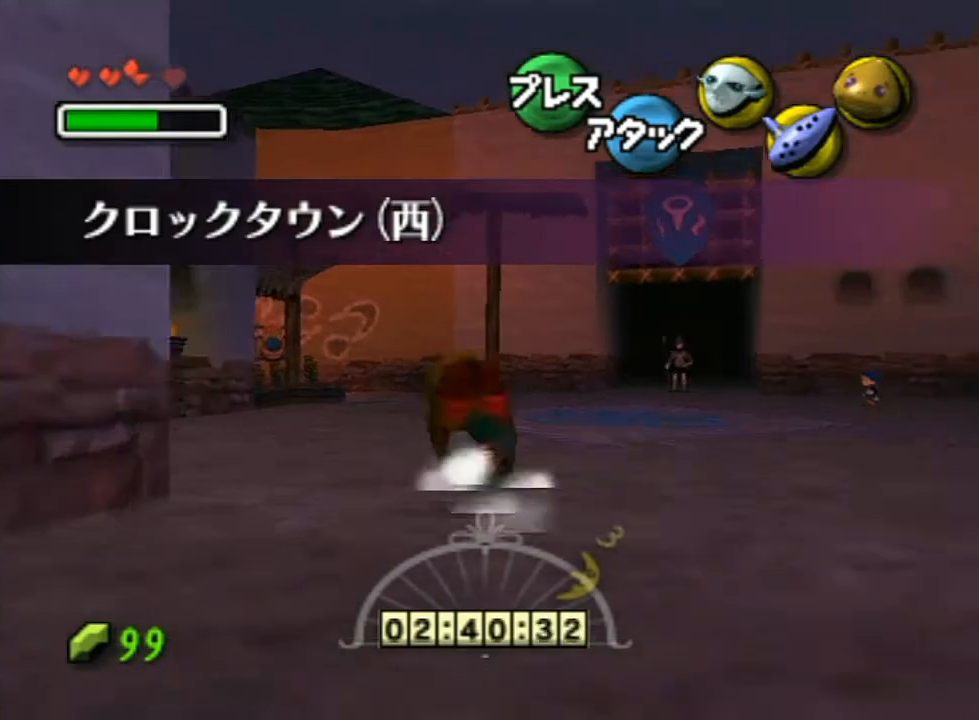
{"buttons": ["A"], "left_stick": "up-left", "right_stick": "center", "events": []}
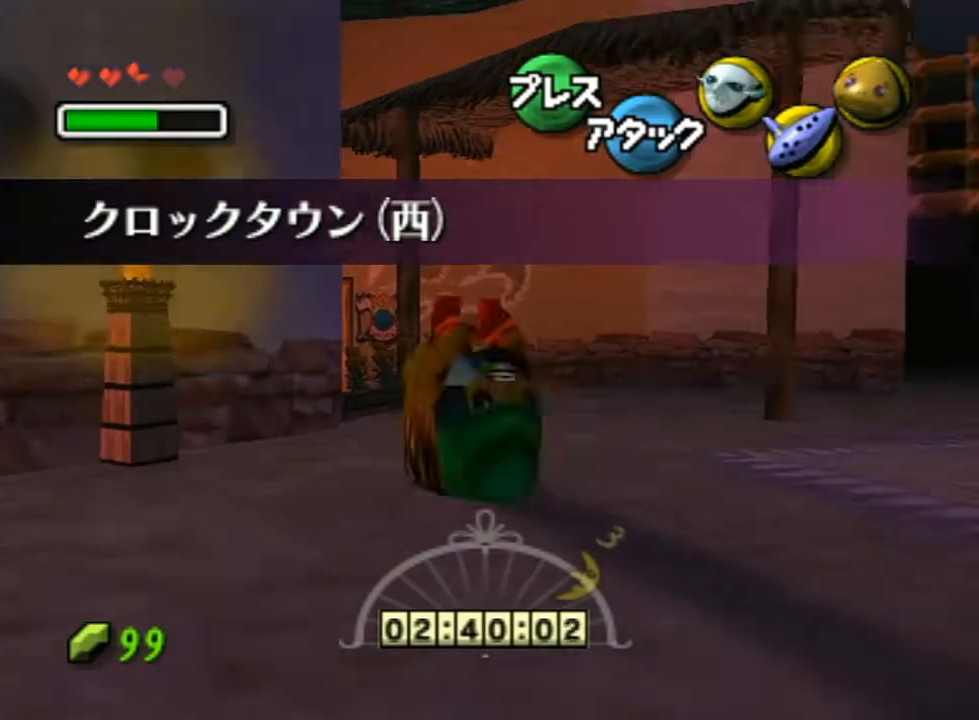
{"buttons": [], "left_stick": "up-left", "right_stick": "center", "events": [[233, "A", "up"]]}
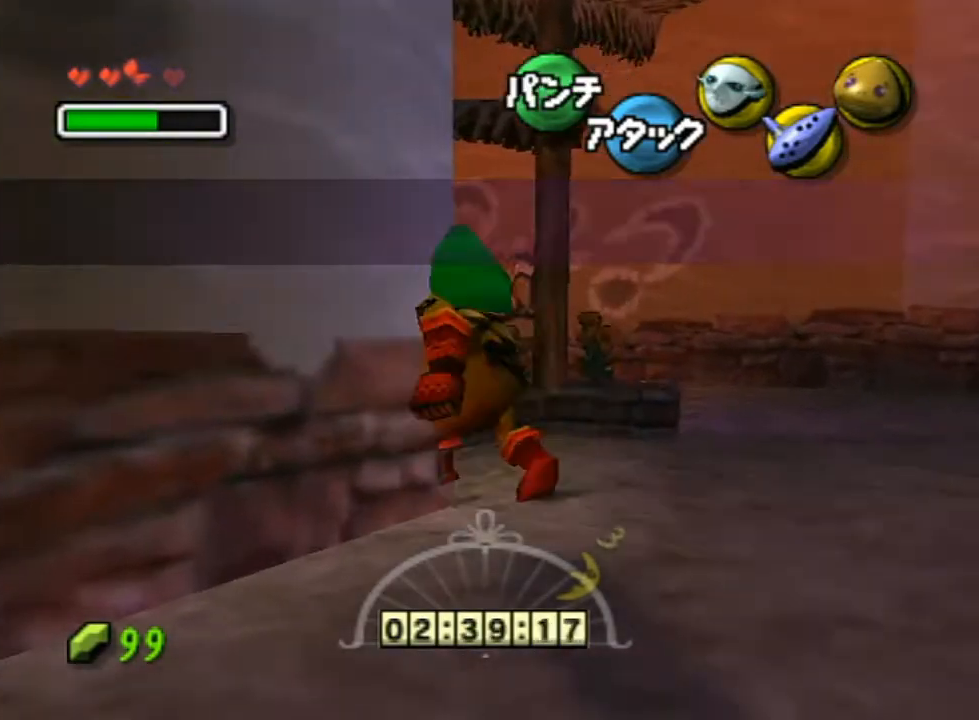
{"buttons": ["A"], "left_stick": "up-left", "right_stick": "center", "events": [[133, "A", "down"]]}
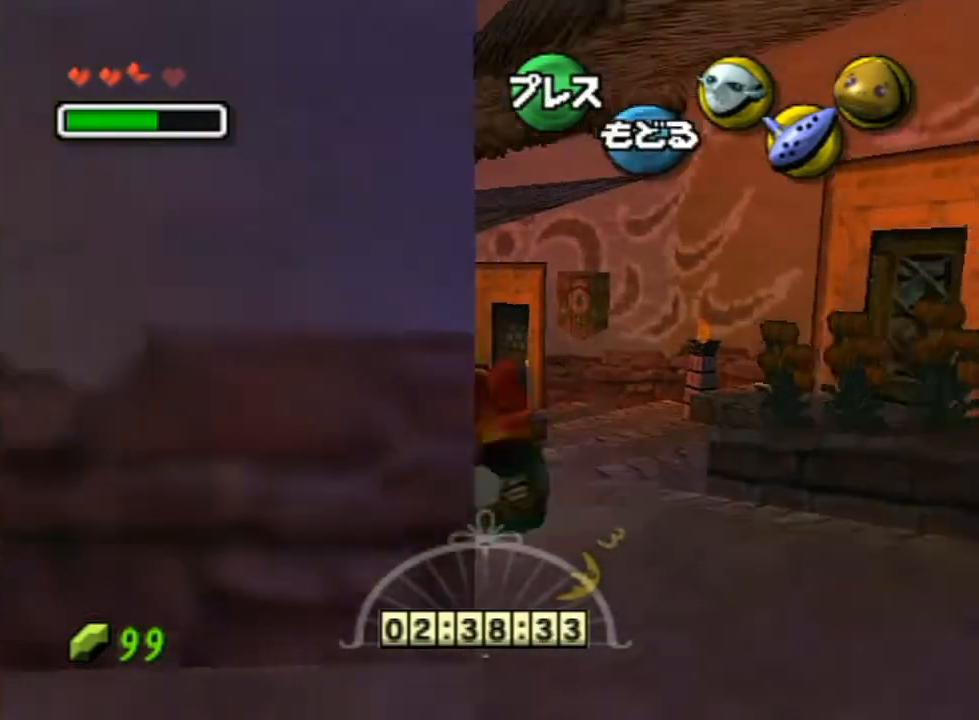
{"buttons": ["A"], "left_stick": "up", "right_stick": "center", "events": [[117, "left_stick", "up"], [300, "left_stick", "up-left"], [483, "left_stick", "up"]]}
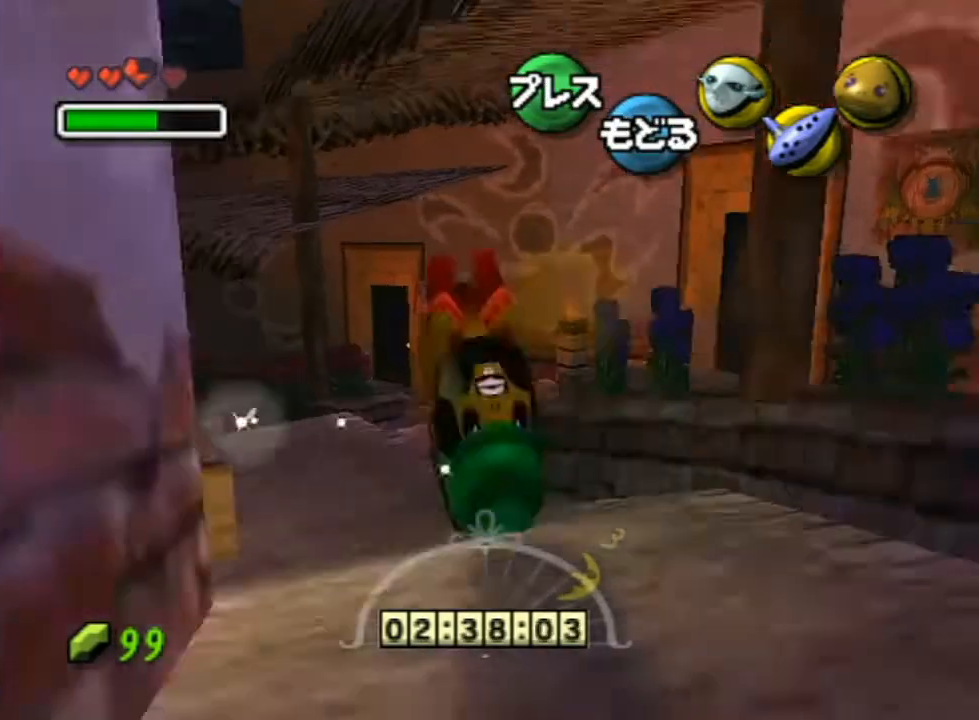
{"buttons": [], "left_stick": "left", "right_stick": "center", "events": [[50, "A", "up"], [167, "R1", "down"], [167, "right_stick", "down"], [217, "R1", "up"], [217, "left_stick", "up-left"], [217, "right_stick", "center"], [333, "left_stick", "left"]]}
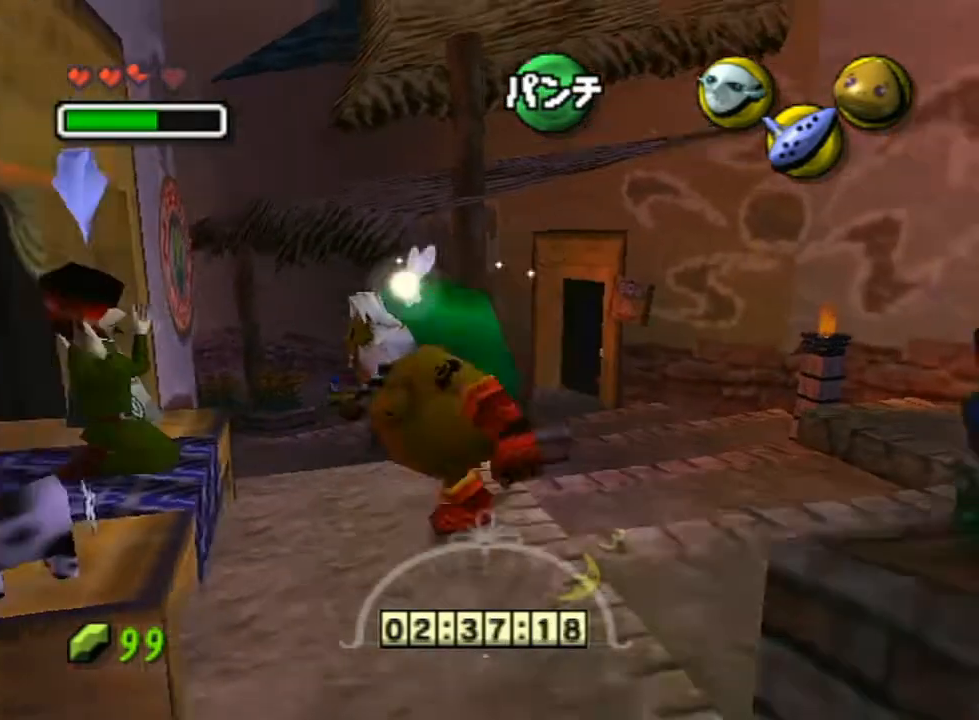
{"buttons": ["A", "L1"], "left_stick": "up", "right_stick": "center", "events": [[250, "A", "down"], [250, "L1", "down"], [367, "A", "up"], [417, "left_stick", "center"], [467, "A", "down"], [467, "left_stick", "up"]]}
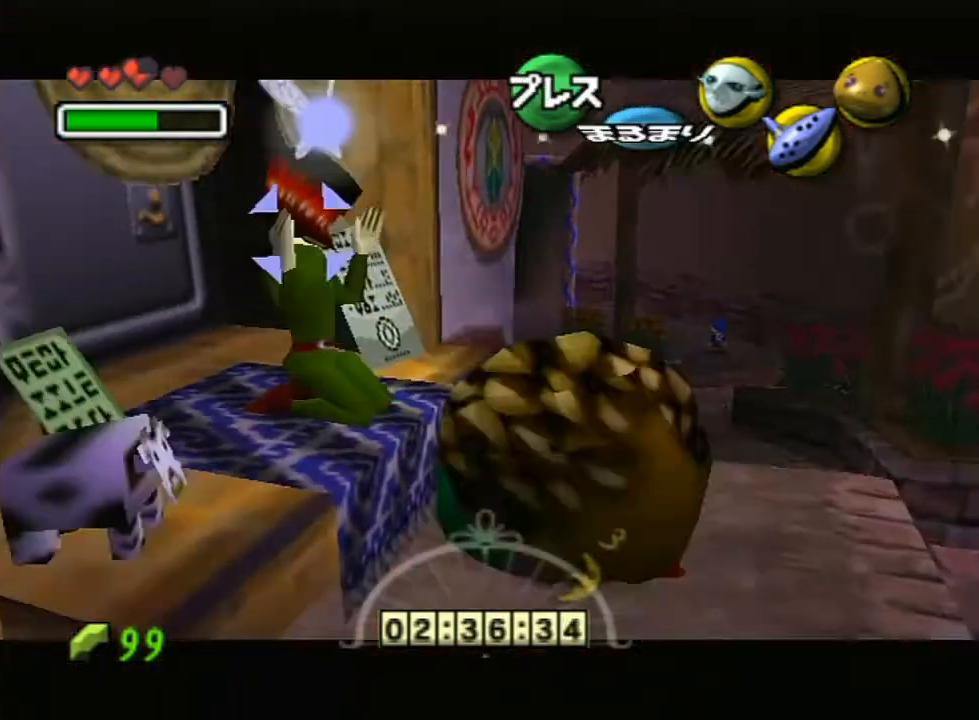
{"buttons": [], "left_stick": "center", "right_stick": "center", "events": [[50, "A", "up"], [50, "left_stick", "center"], [83, "L1", "up"], [133, "A", "down"], [167, "A", "up"]]}
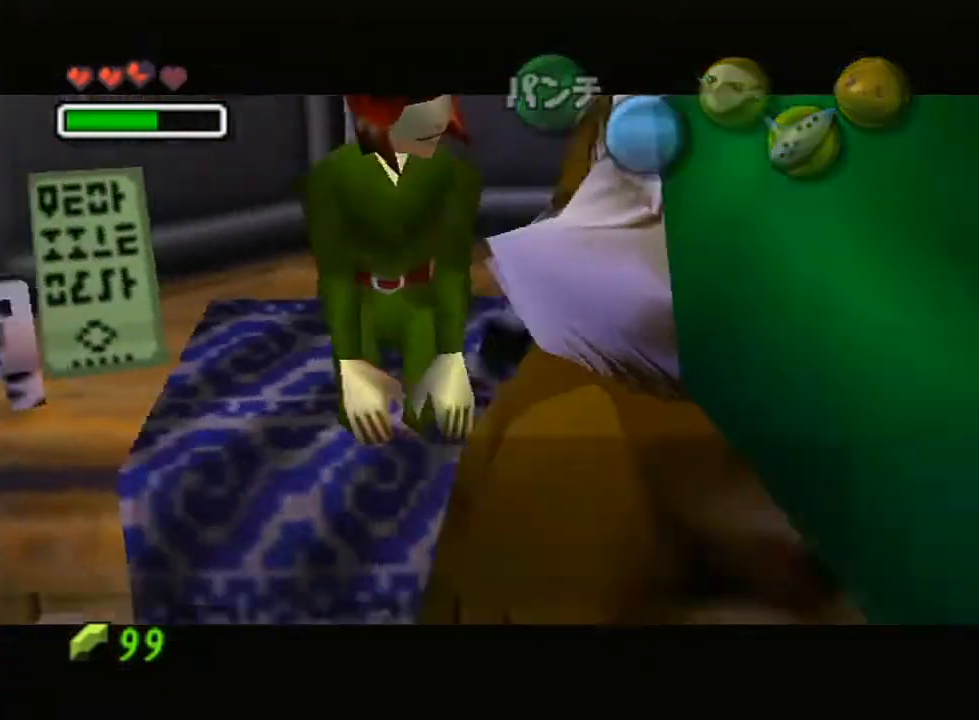
{"buttons": ["B"], "left_stick": "center", "right_stick": "center", "events": [[83, "left_stick", "down"], [200, "left_stick", "left"], [267, "L1", "down"], [300, "A", "down"], [300, "left_stick", "up"], [367, "A", "up"], [367, "left_stick", "center"], [417, "L1", "up"], [450, "A", "down"], [500, "A", "up"], [500, "B", "down"]]}
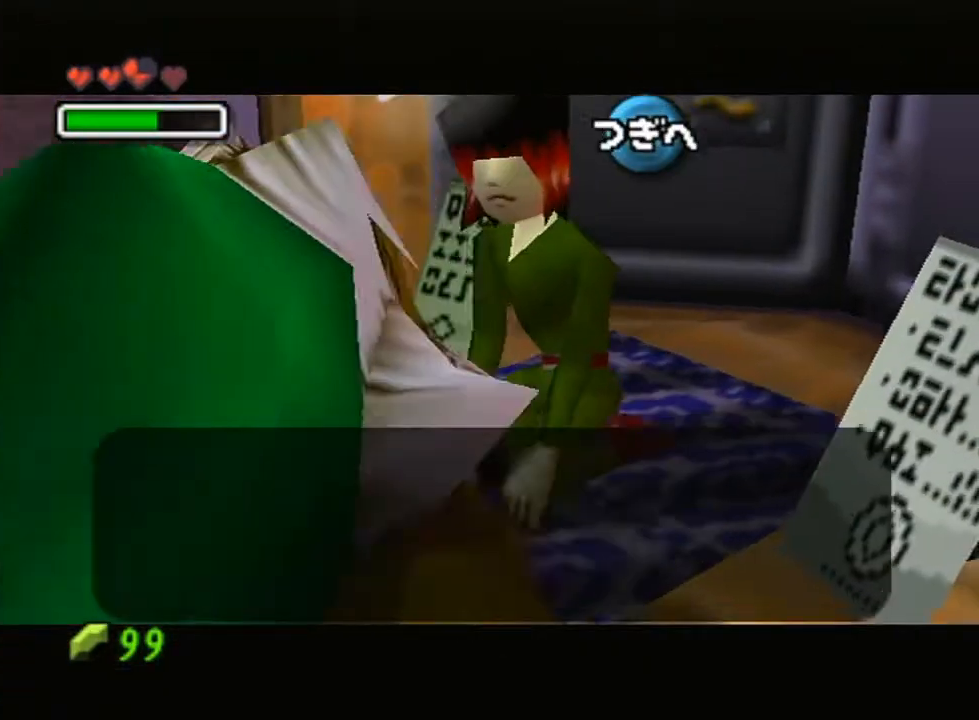
{"buttons": [], "left_stick": "center", "right_stick": "center", "events": [[50, "A", "down"], [50, "B", "up"], [83, "A", "up"], [117, "A", "down"], [117, "B", "down"], [133, "B", "up"], [167, "A", "up"], [200, "B", "down"], [250, "A", "down"], [250, "B", "up"], [267, "A", "up"], [267, "B", "down"], [300, "B", "up"], [333, "A", "down"], [367, "A", "up"], [367, "B", "down"], [417, "A", "down"], [417, "B", "up"], [450, "B", "down"], [483, "A", "up"], [483, "B", "up"]]}
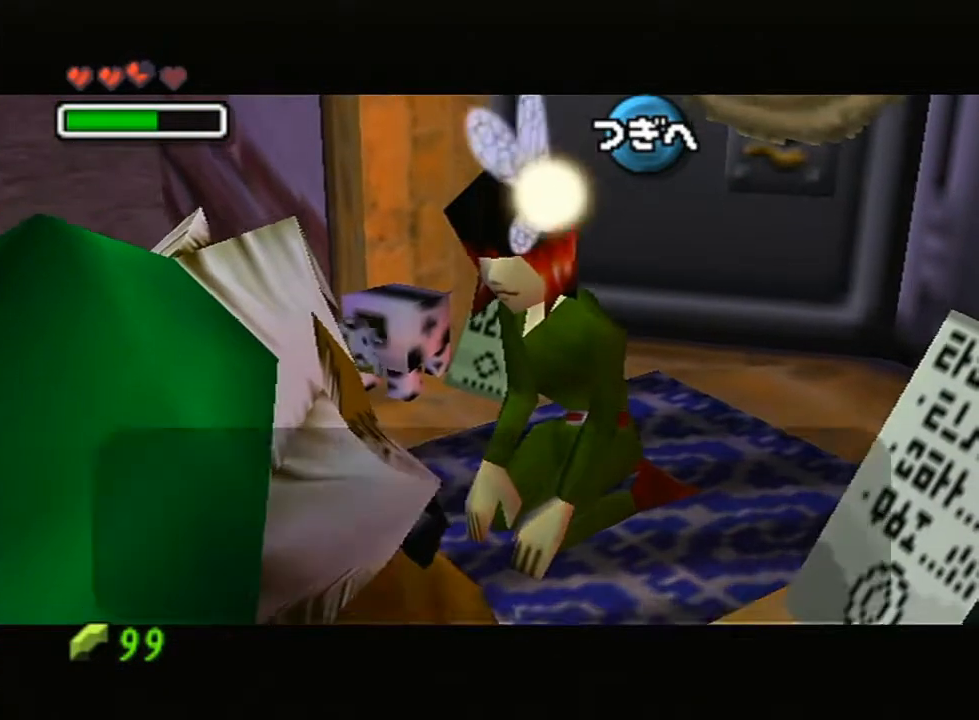
{"buttons": [], "left_stick": "center", "right_stick": "center", "events": [[50, "B", "down"], [83, "B", "up"], [133, "B", "down"], [167, "B", "up"], [233, "B", "down"], [267, "B", "up"], [300, "A", "down"], [333, "A", "up"], [333, "B", "down"], [367, "B", "up"], [417, "A", "down"], [417, "B", "down"], [450, "A", "up"], [450, "B", "up"]]}
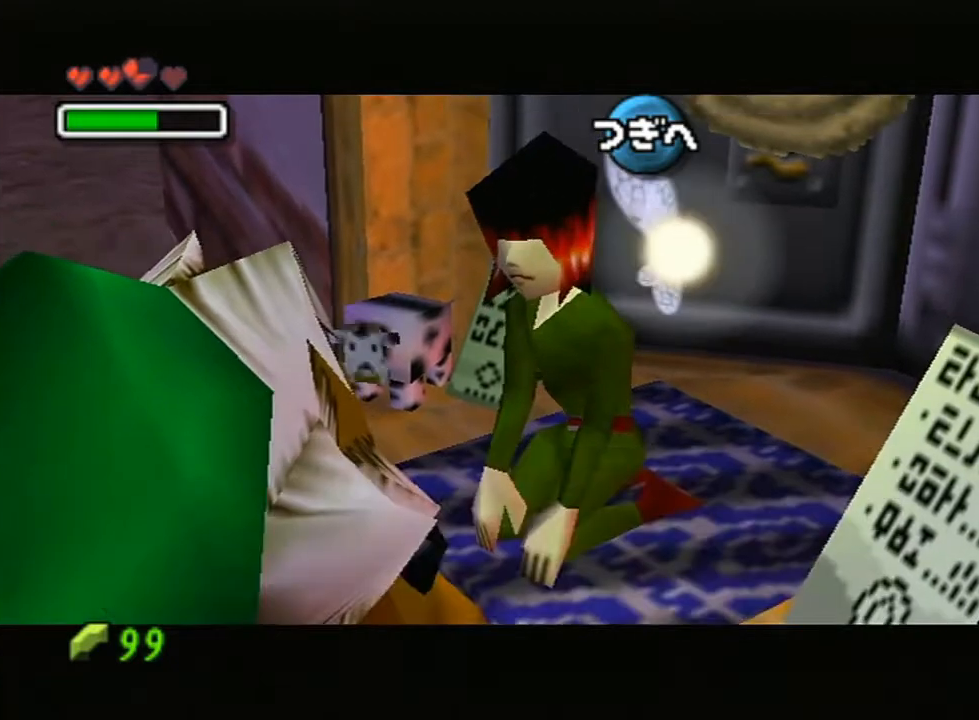
{"buttons": ["B"], "left_stick": "center", "right_stick": "center", "events": [[17, "A", "down"], [17, "B", "down"], [50, "A", "up"], [50, "B", "up"], [217, "B", "down"], [233, "B", "up"], [300, "B", "down"], [317, "B", "up"], [383, "B", "down"], [417, "B", "up"], [483, "B", "down"]]}